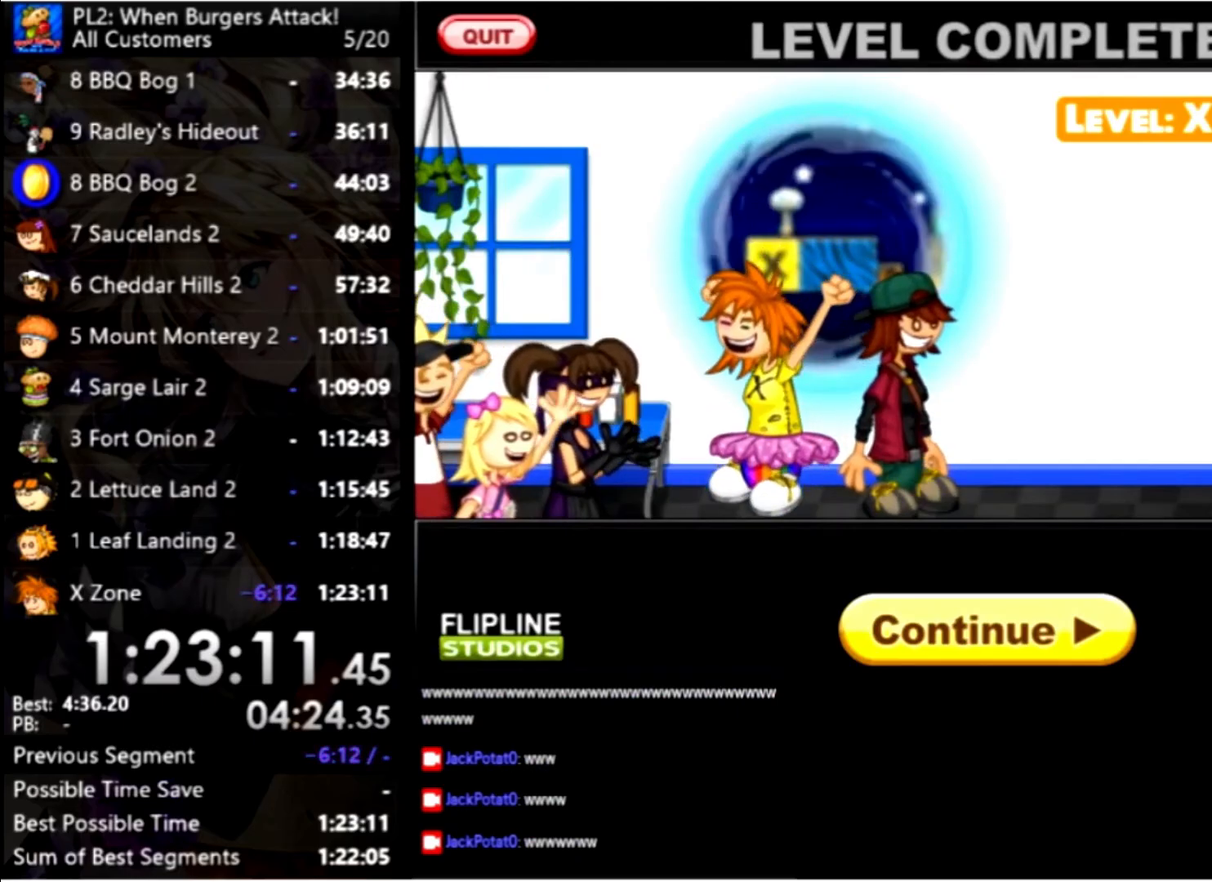
Gameplay with keyboard and mouse; each line is a JSON object with the keys and mouse buttons held at the frame after it. "events" lists presses ("down") and releases ("up") of "down", "left", "right", "space", "up", "mouse_left" and "mouse_right" between this image and that frame as [ms after this image, input, new state], when the widget could be followed in between. "mouse_left", "mouse_right" = the "left", "right" buttons of the "mouse" list. No other keys are recorded. Mouse movement is not recorded.
{"keys": [], "mouse": ["left"], "events": [[300, "mouse_left", "down"]]}
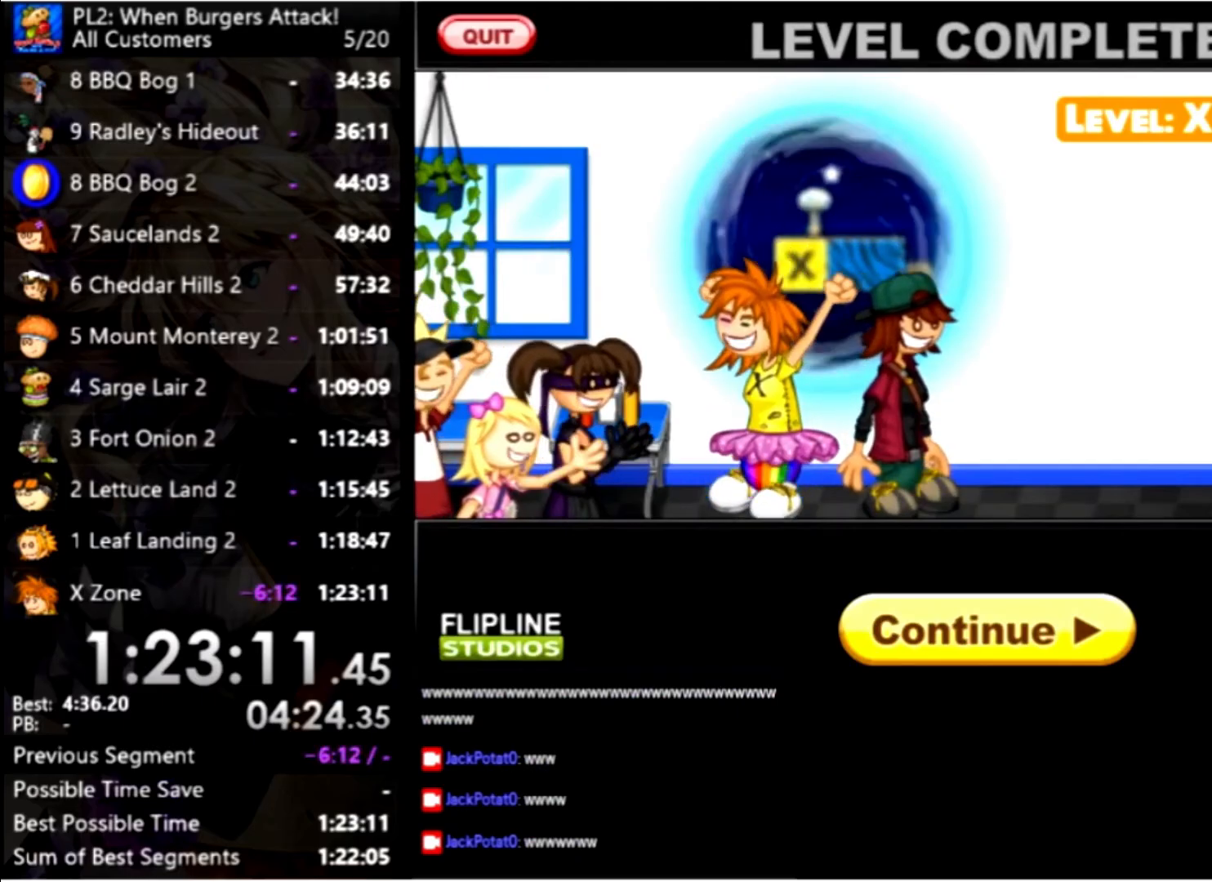
{"keys": [], "mouse": [], "events": [[500, "mouse_left", "up"]]}
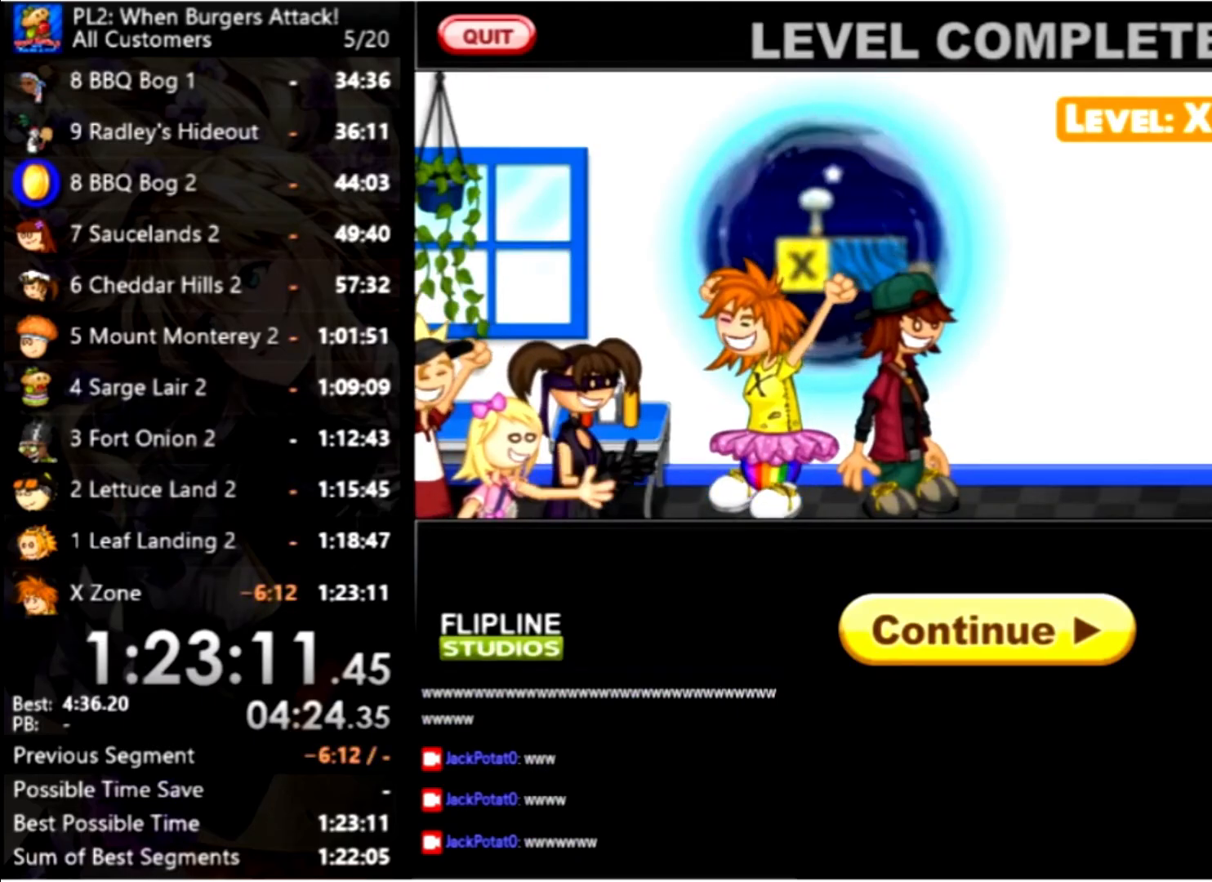
{"keys": [], "mouse": [], "events": []}
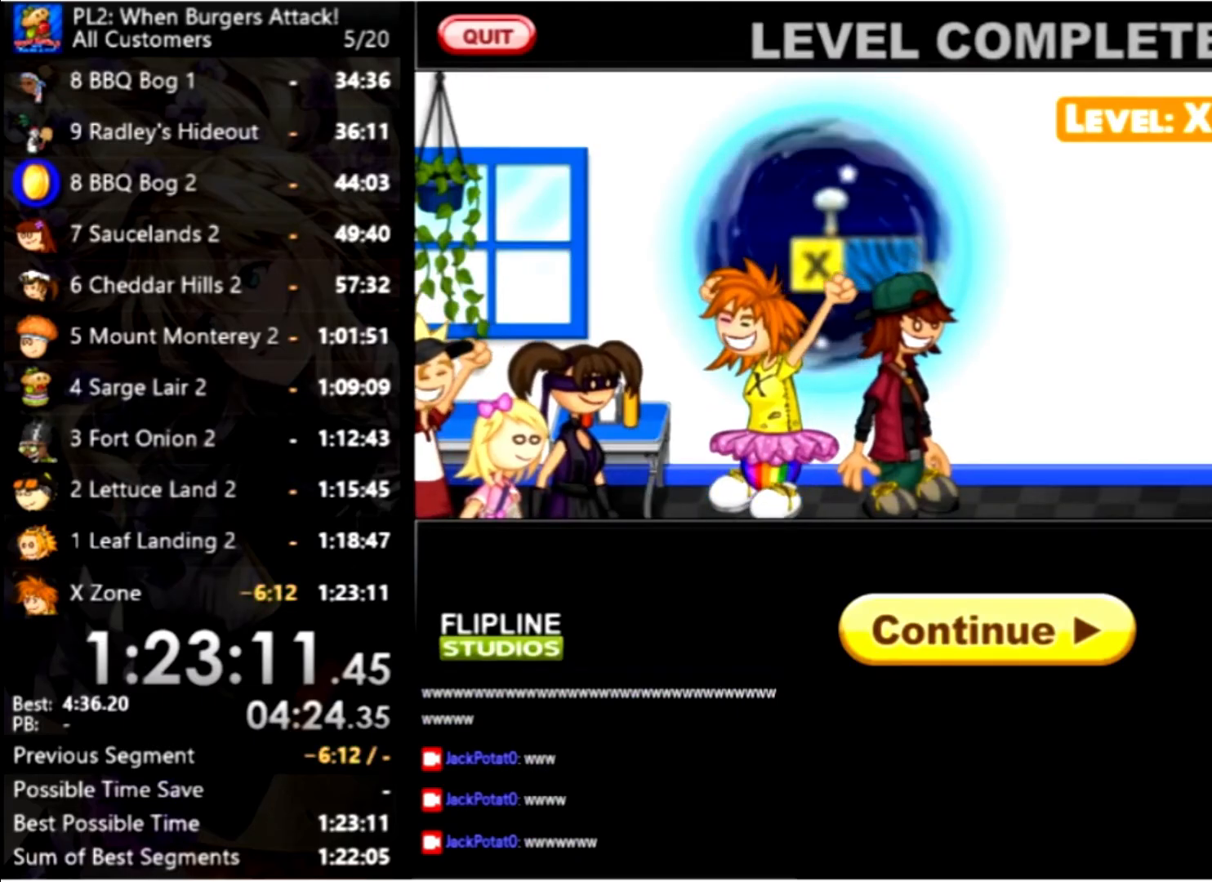
{"keys": [], "mouse": [], "events": []}
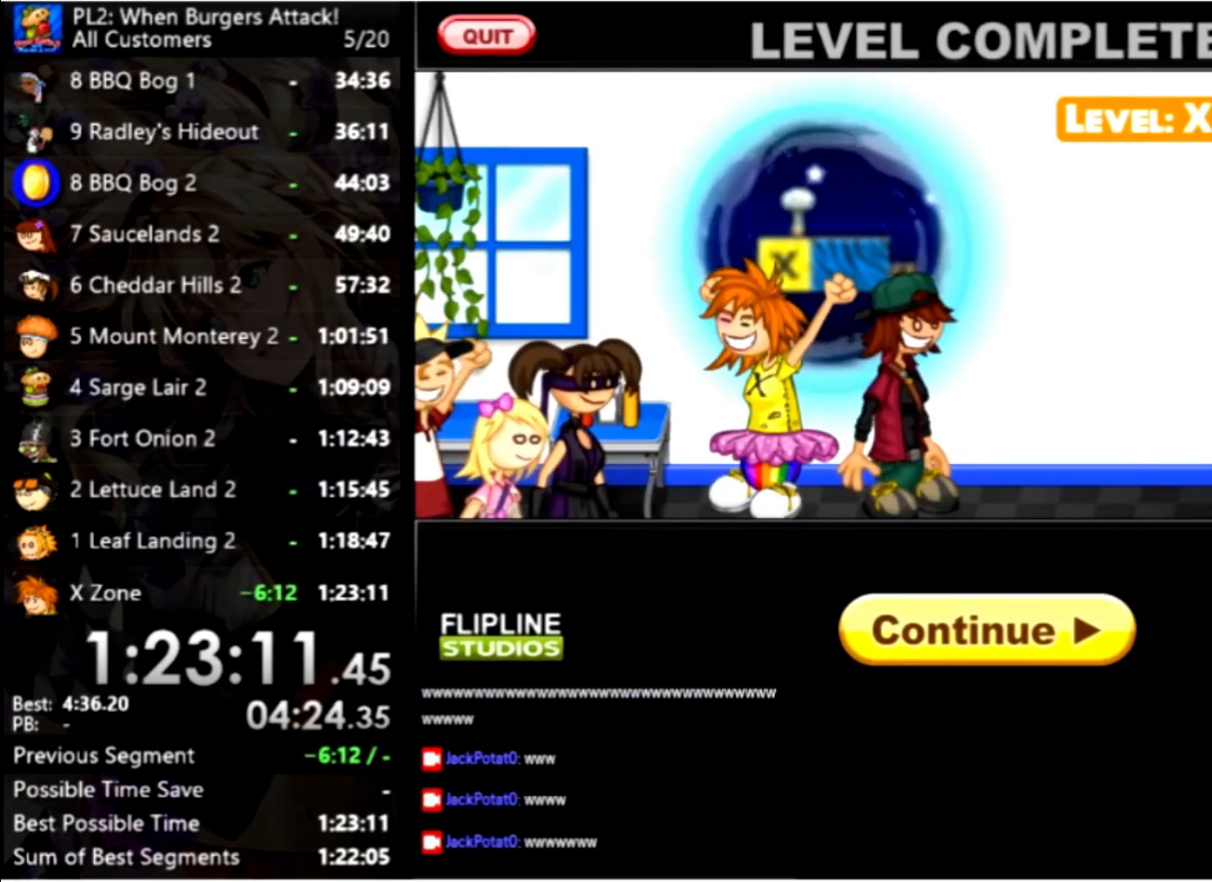
{"keys": [], "mouse": [], "events": []}
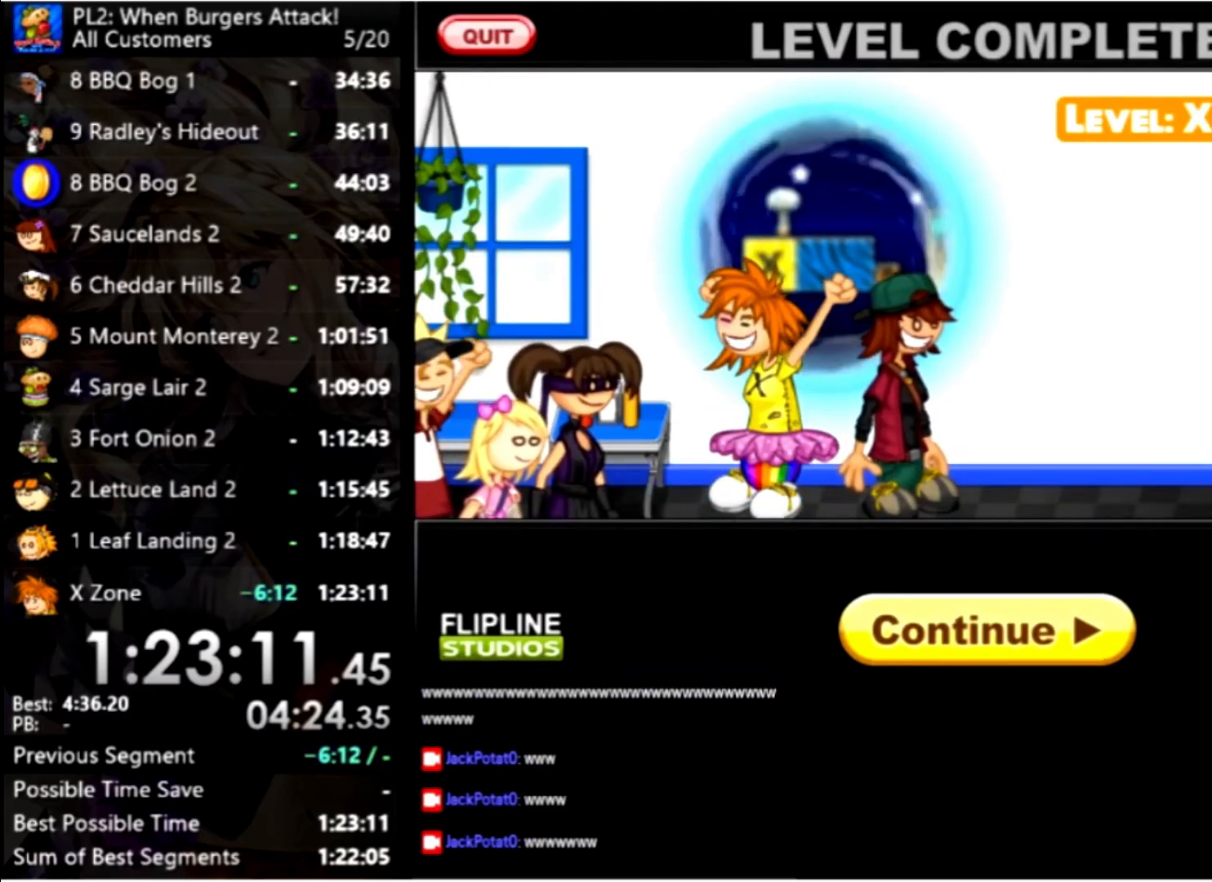
{"keys": [], "mouse": [], "events": []}
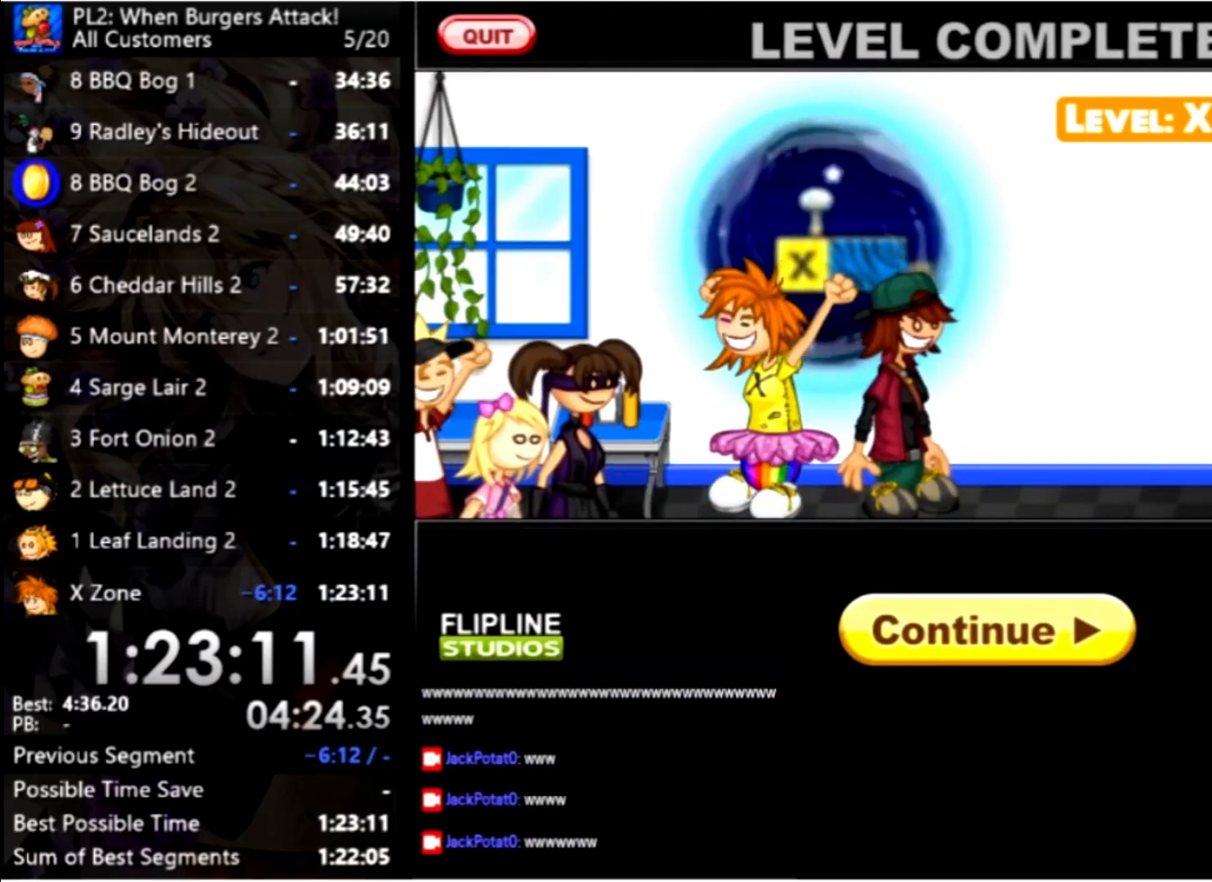
{"keys": [], "mouse": [], "events": []}
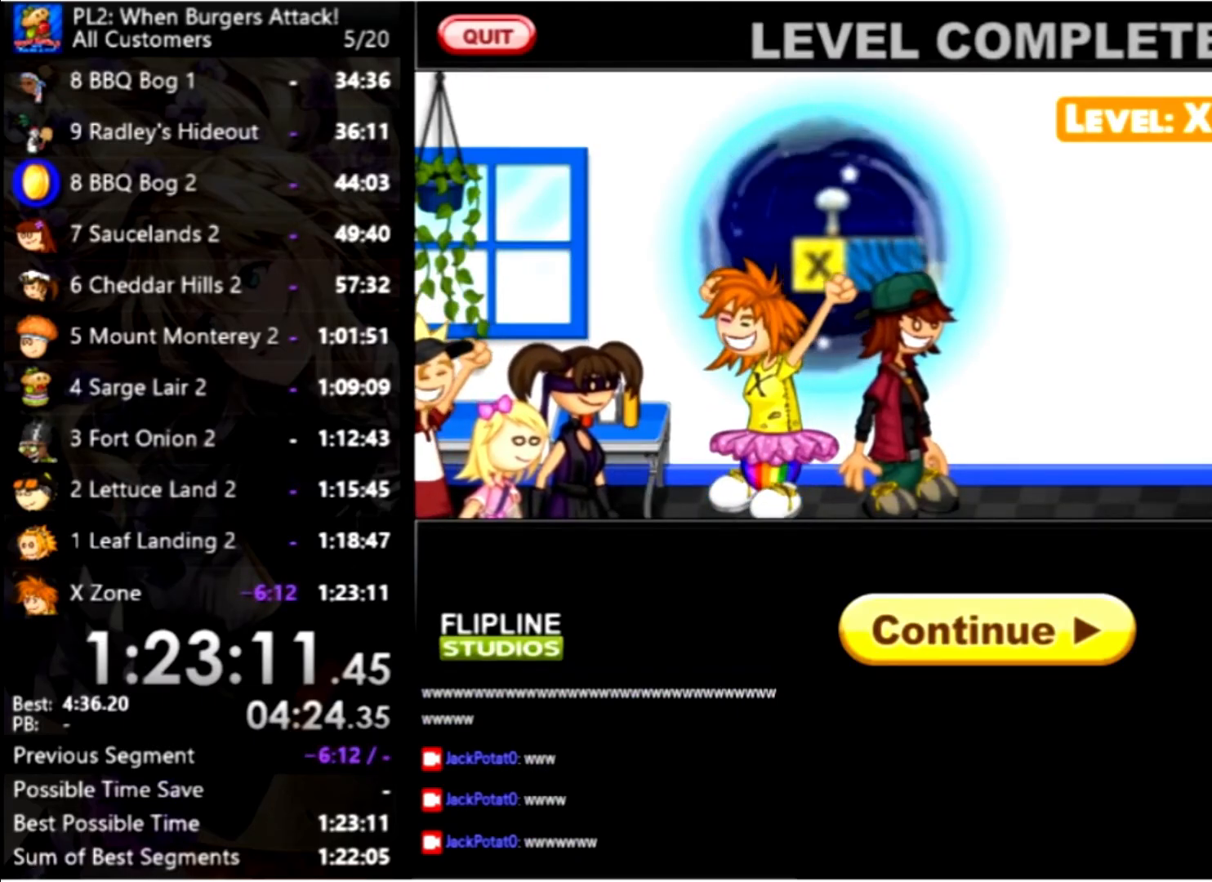
{"keys": [], "mouse": ["left"], "events": [[400, "mouse_left", "down"]]}
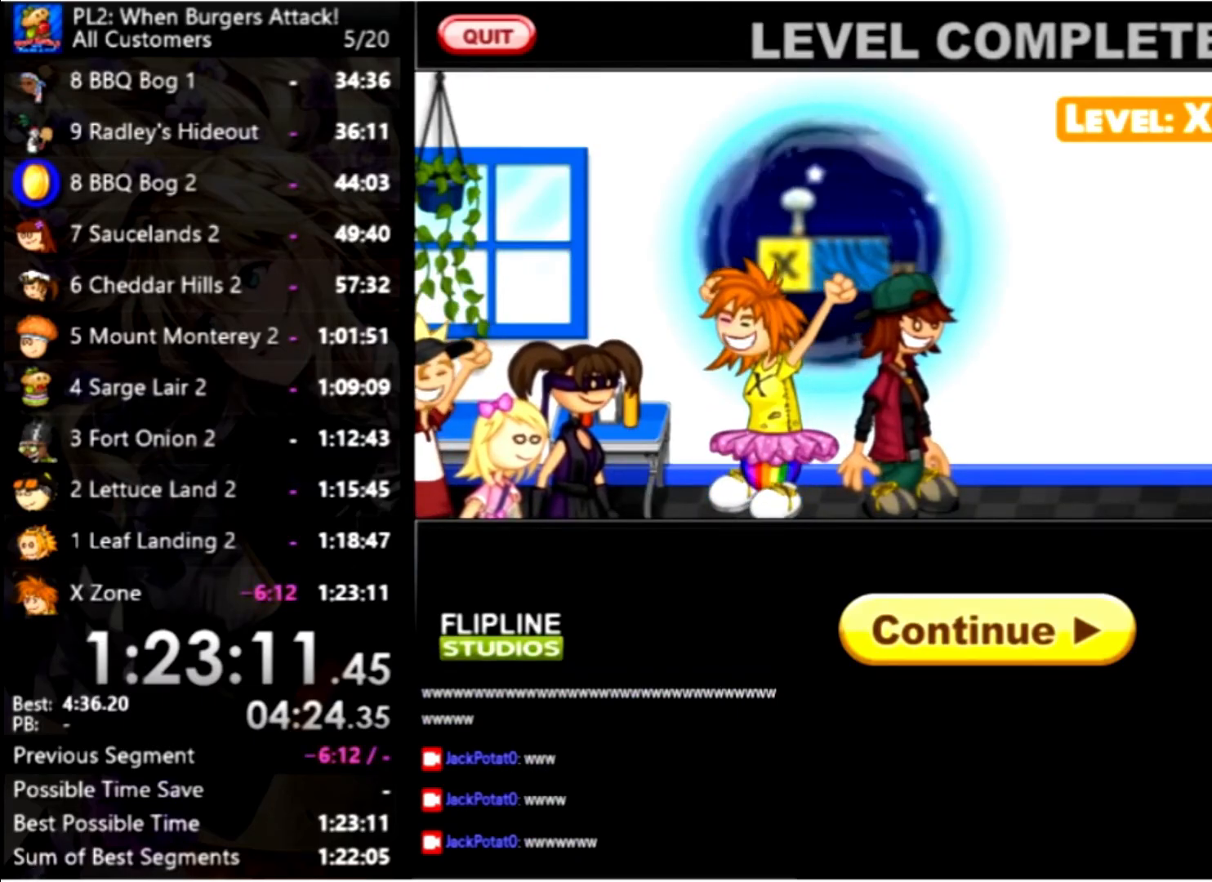
{"keys": [], "mouse": [], "events": [[34, "mouse_left", "up"]]}
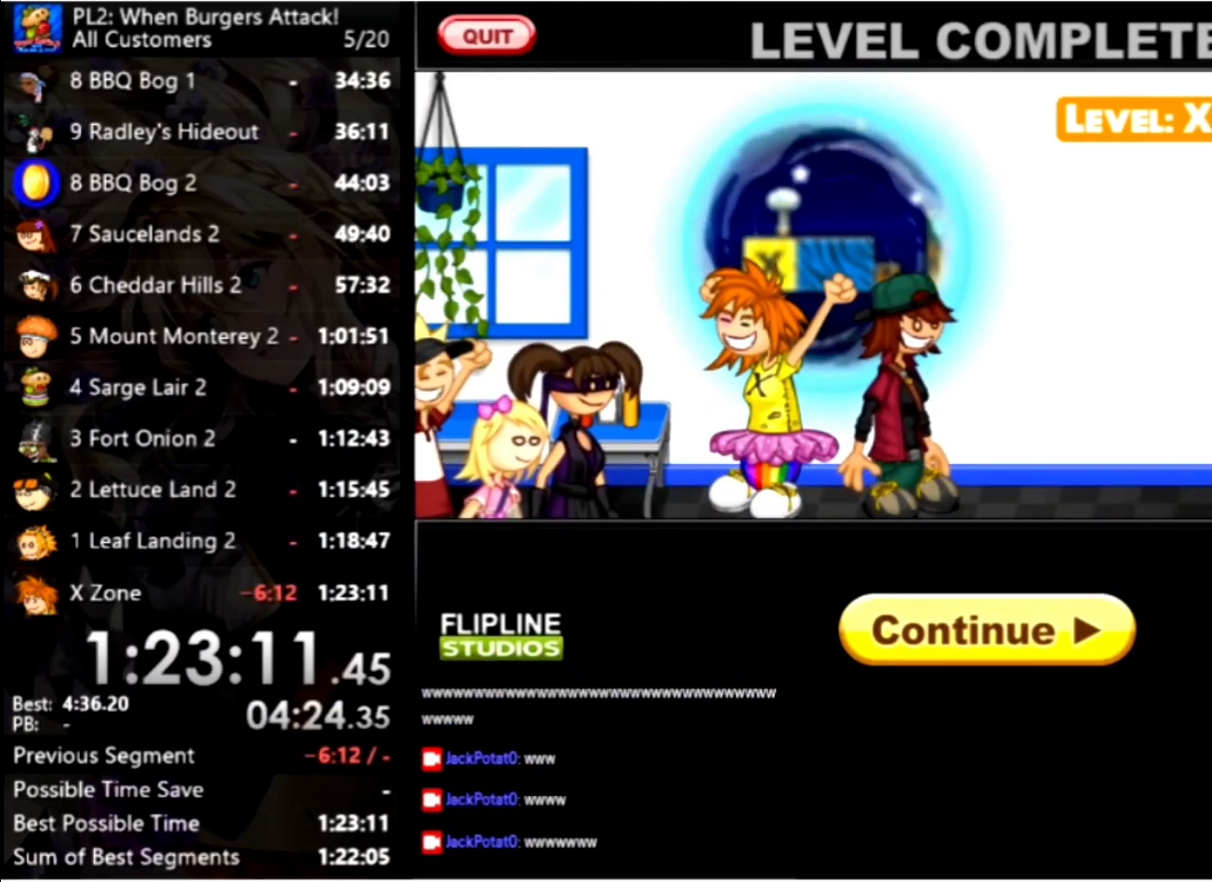
{"keys": [], "mouse": [], "events": []}
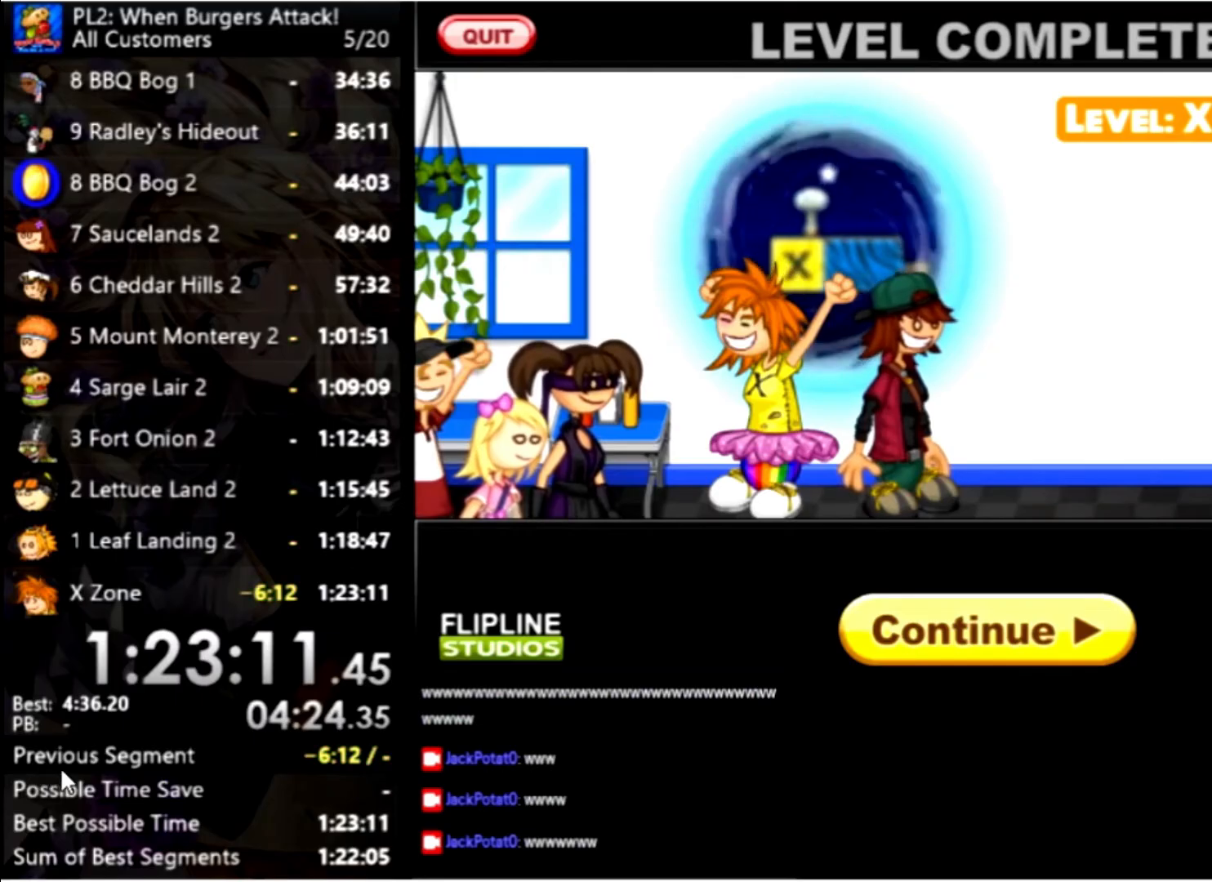
{"keys": [], "mouse": [], "events": []}
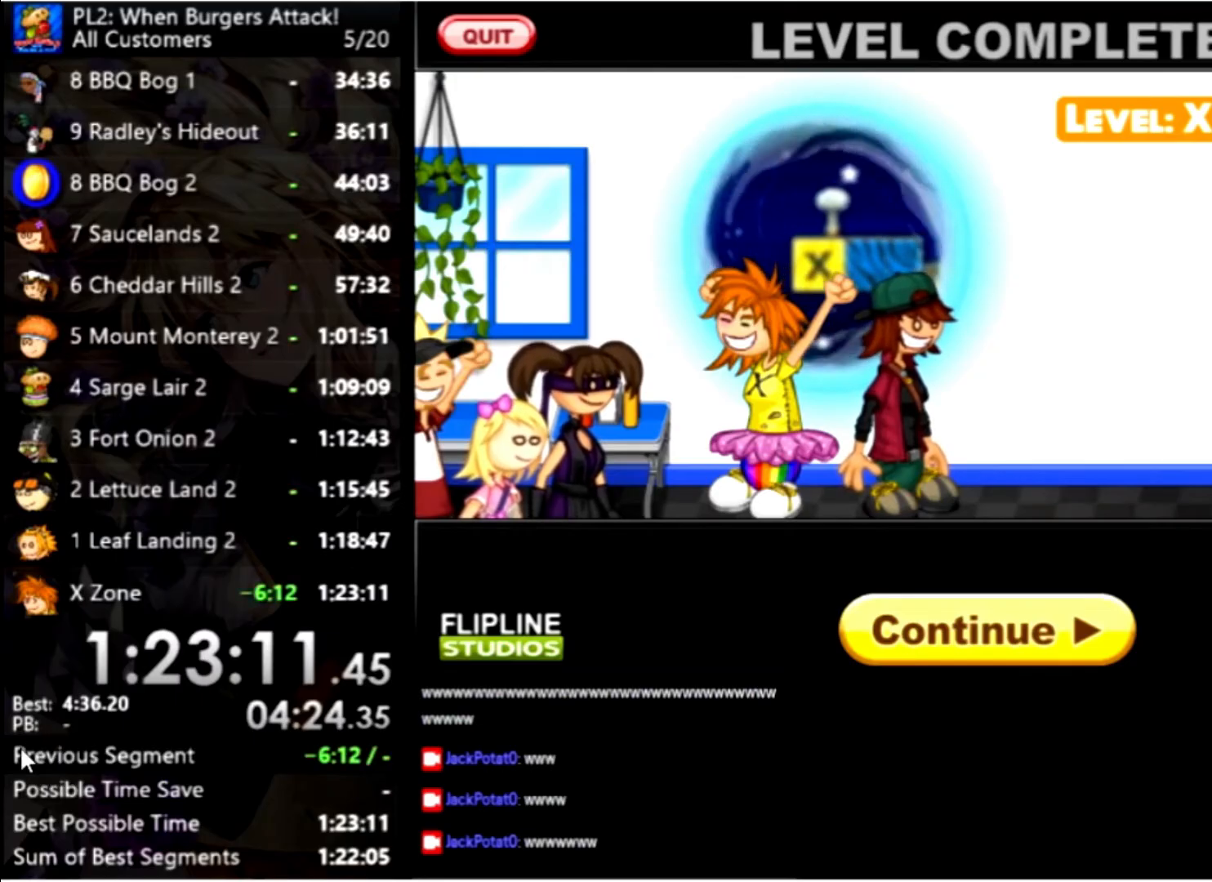
{"keys": [], "mouse": ["left"], "events": [[500, "mouse_left", "down"]]}
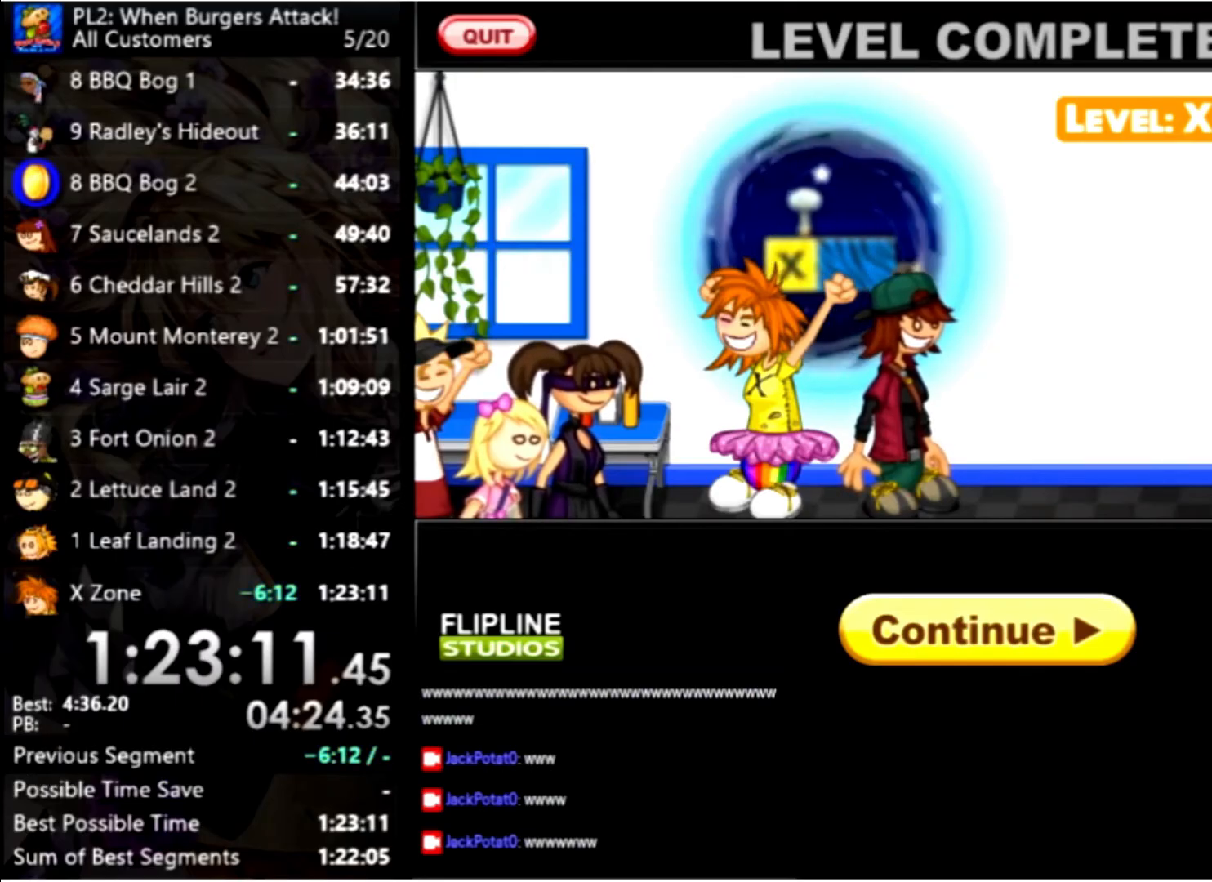
{"keys": [], "mouse": [], "events": [[167, "mouse_left", "up"]]}